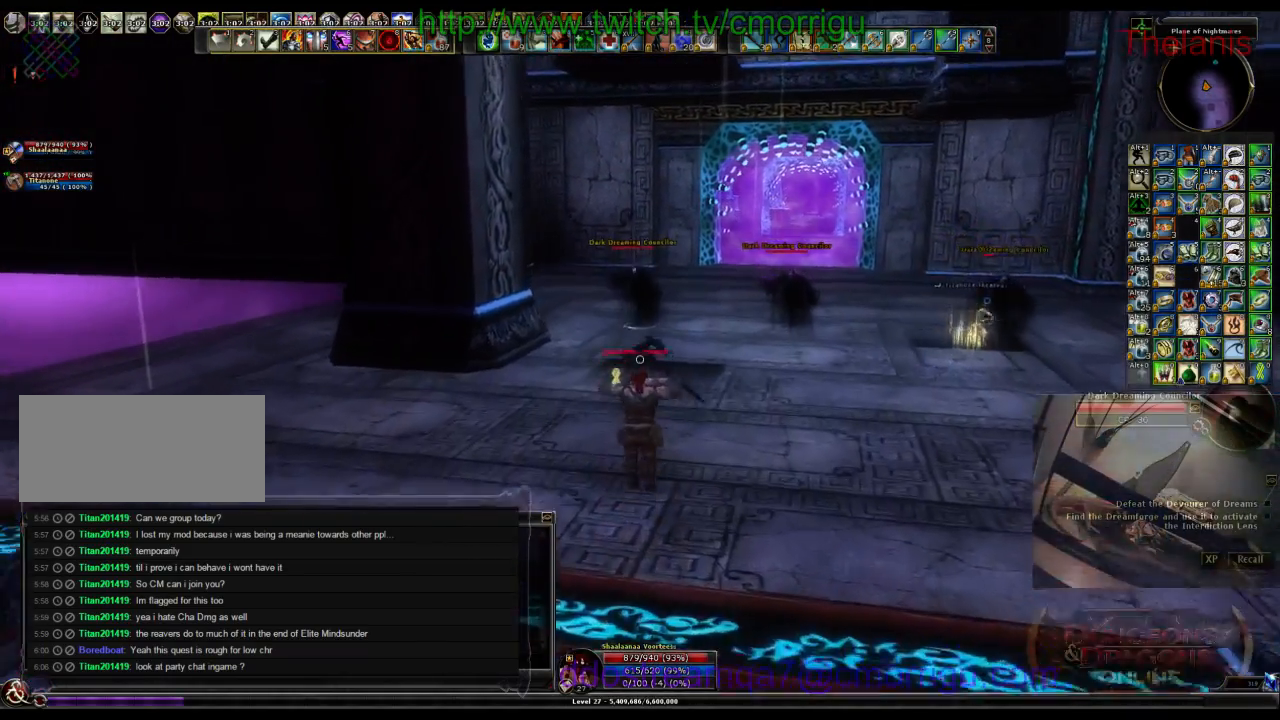
Gameplay with keyboard; each line is a JSON object with the keys held at the frame after it. "events" lists presses ("down") and releases ("up") of ".", "/", "0", "1", "2", "3", "4", "5", "6", "7", "8", "9", "a", "b", "backslash", "backspace", "c", "caps_lock", "comma", "ctrl_l", "ctrl_r", "d", "e", "equals", "escape", "f", "f1", "f10", "f11", "f12", "f2", "f3", "f4", "f5", "f6", "f7", "f8", "f9", "g", "h", "i", "j", "k", "l", "lbracket", "m", "minus", "n", "o", "p", "q", "quote", "r", "rbracket", "return", "s", "semicolon", "shift_l", "shift_r", "space", "t", "tab", "tilde", "u", "v", "w", "x", "y" and "z" between this image and that frame as [ms after this image, input, new state], when the widget could be followed in between. No other keys are recorded. Mouse input is not recorded.
{"keys": ["w"], "events": []}
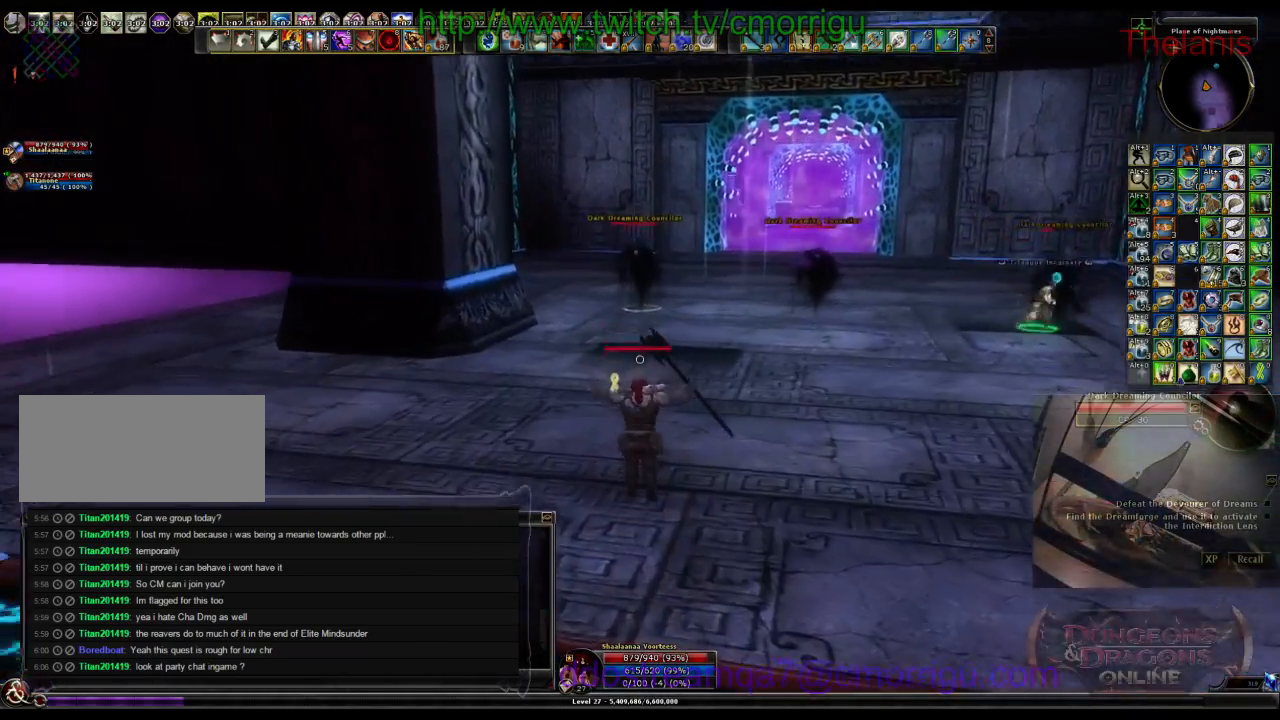
{"keys": ["w"], "events": []}
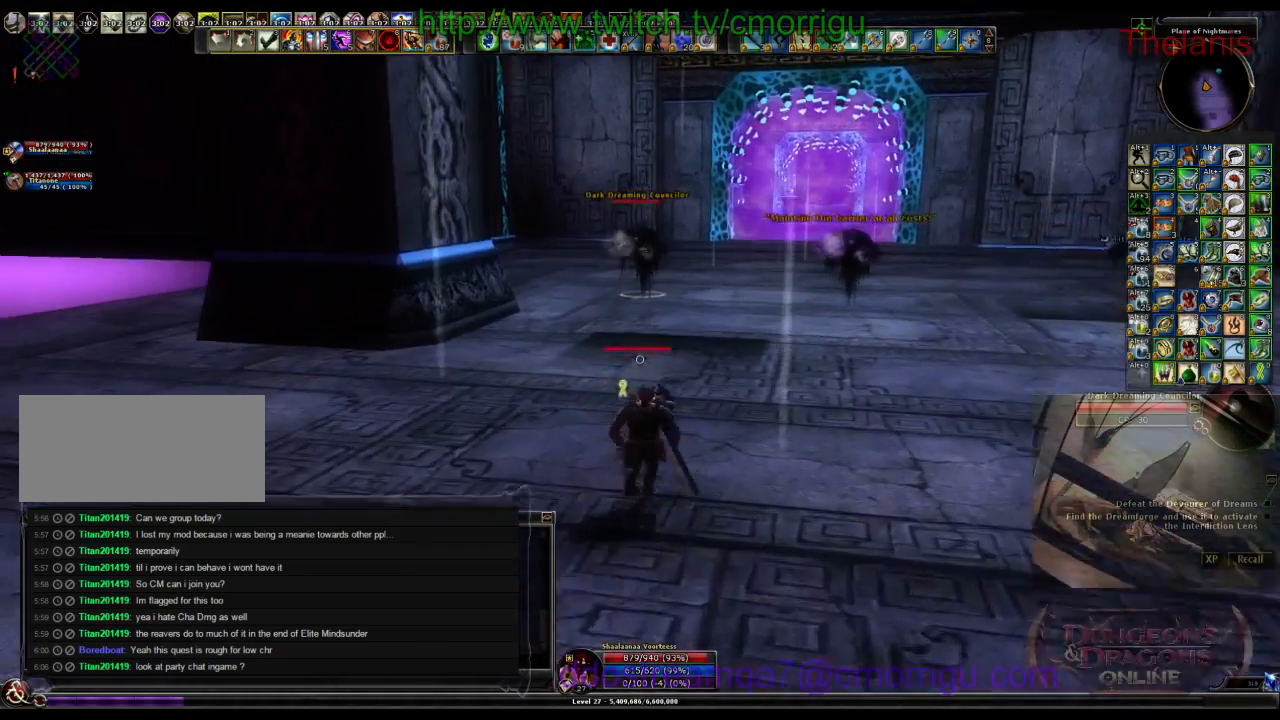
{"keys": ["w"], "events": []}
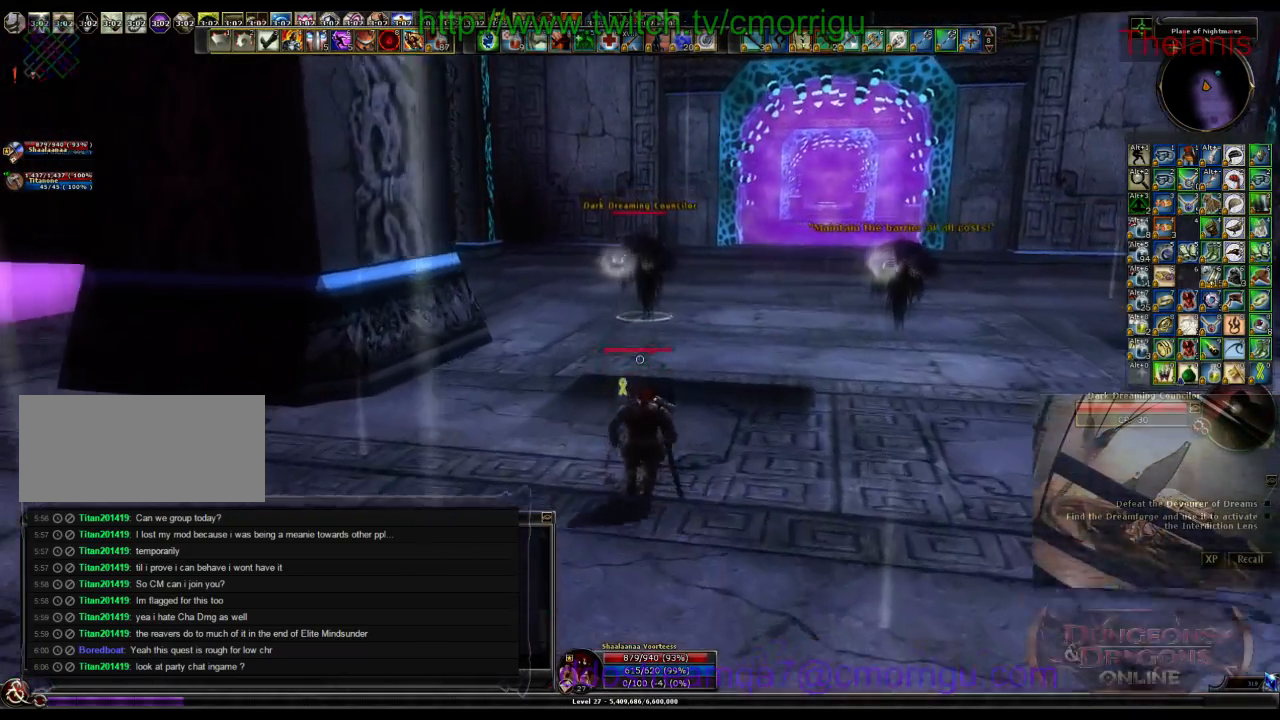
{"keys": ["w"], "events": []}
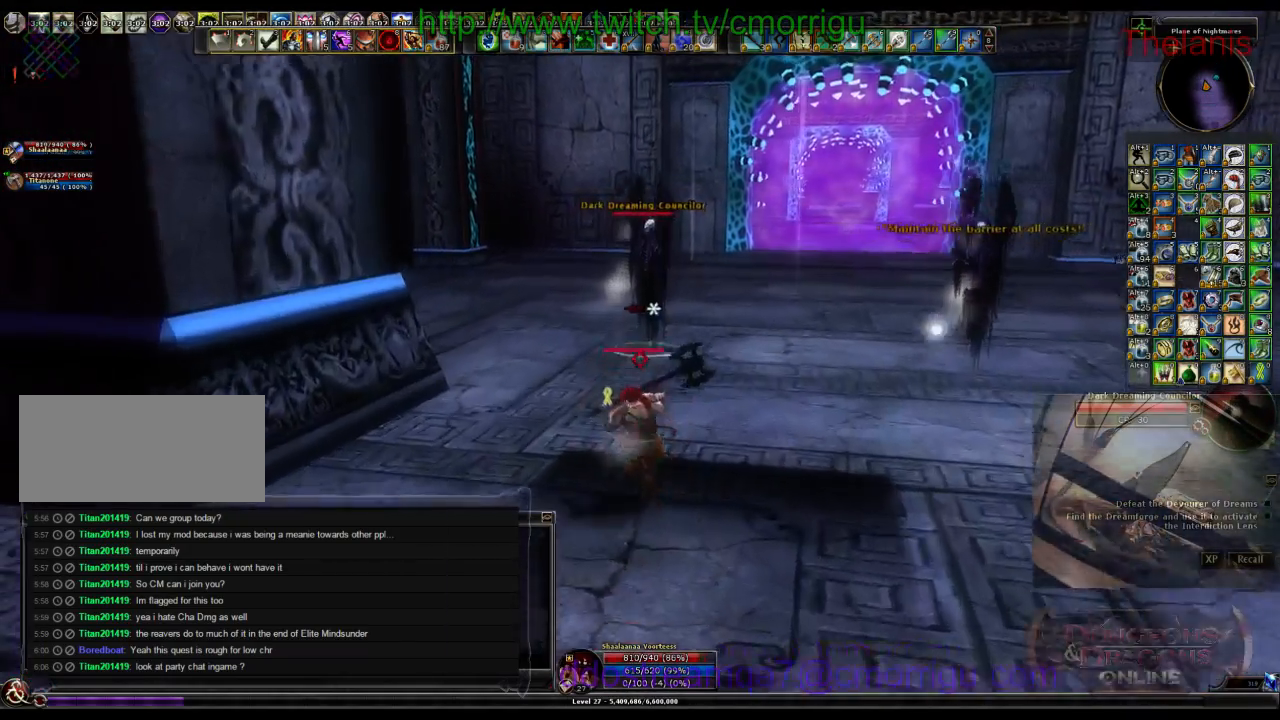
{"keys": ["w"], "events": []}
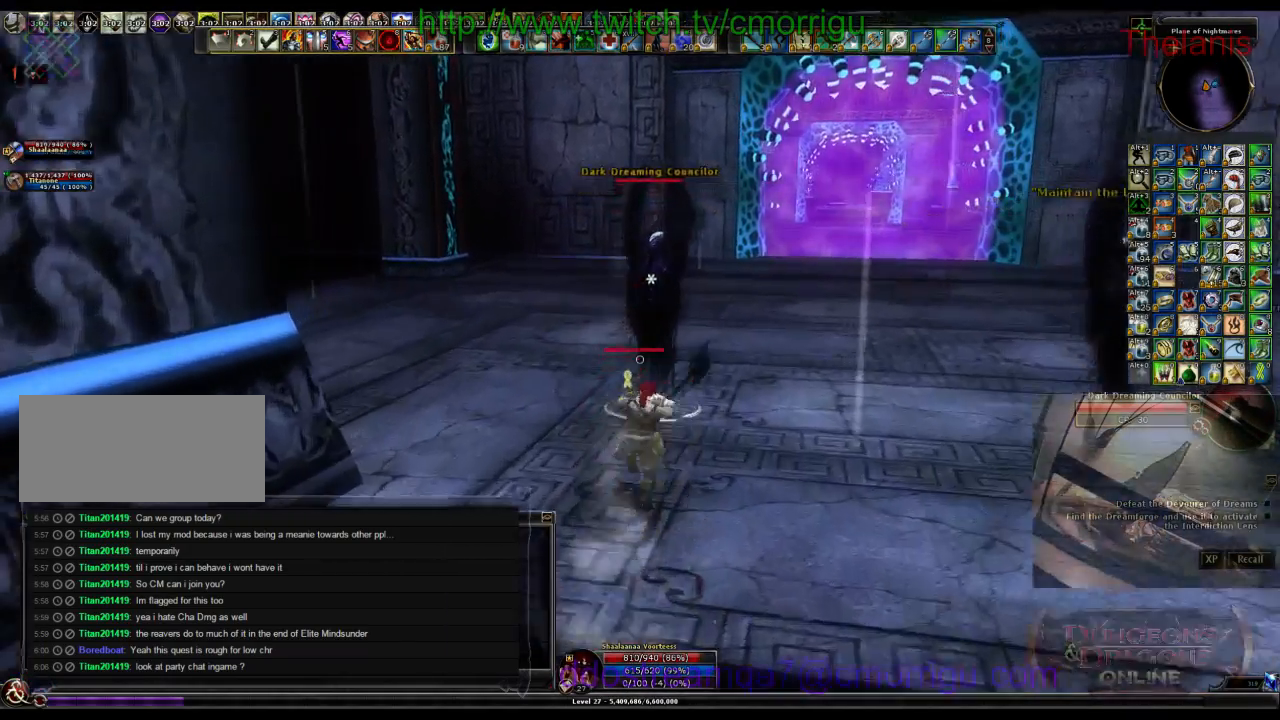
{"keys": []}
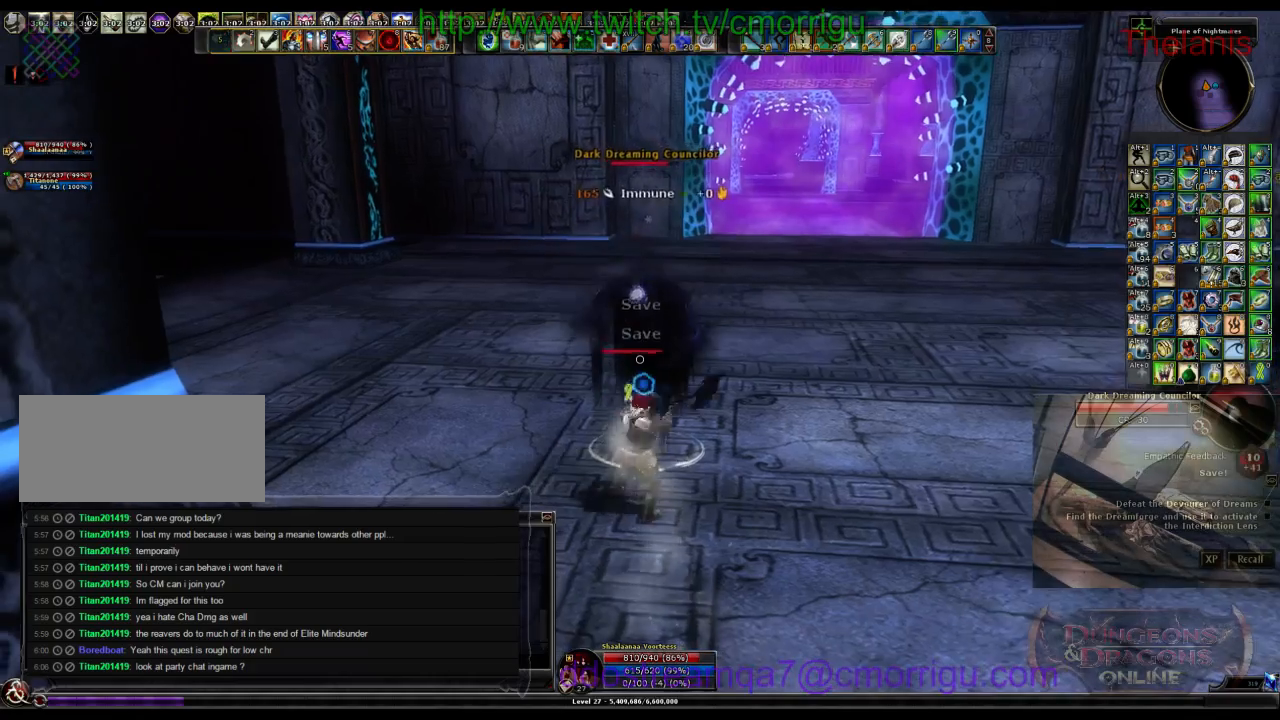
{"keys": [], "events": []}
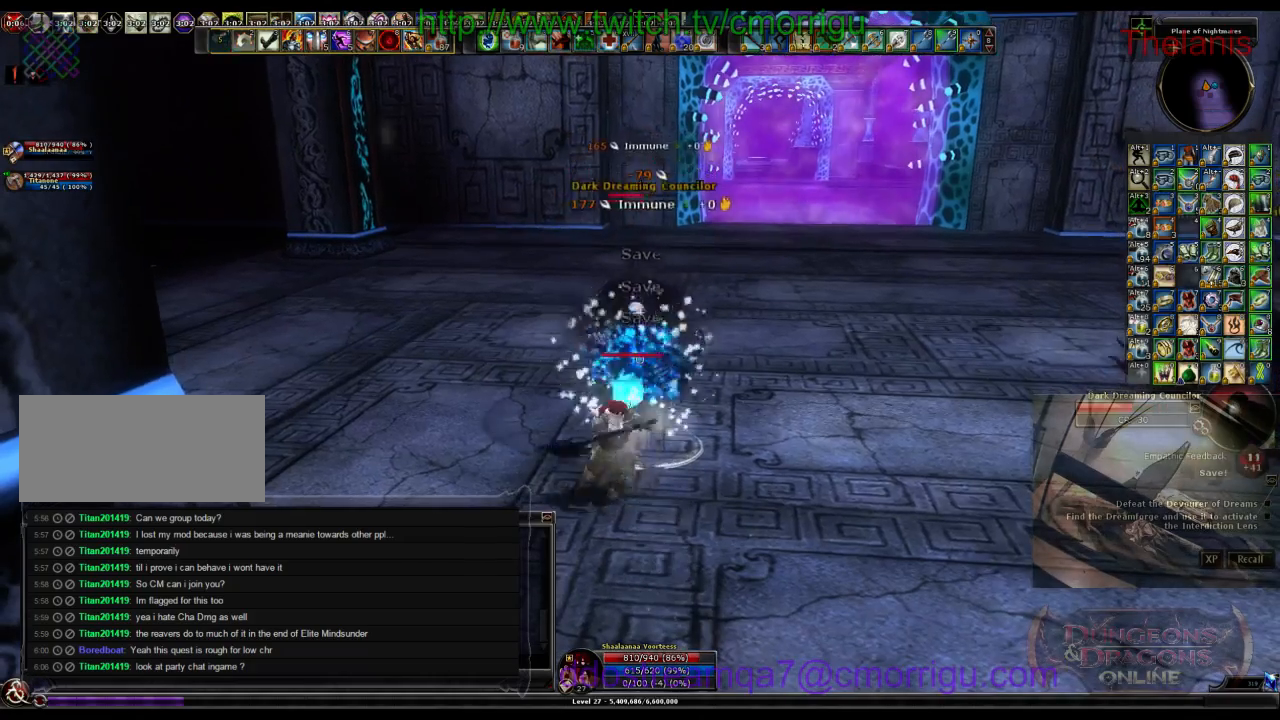
{"keys": [], "events": []}
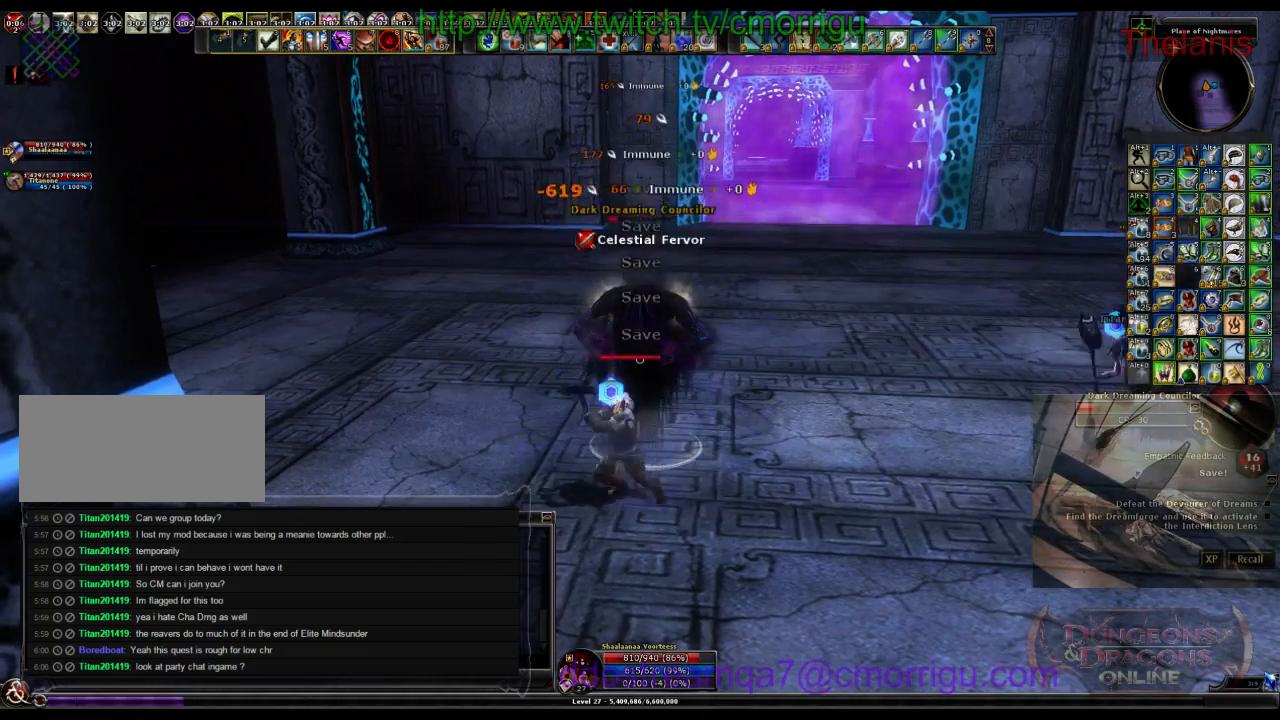
{"keys": [], "events": []}
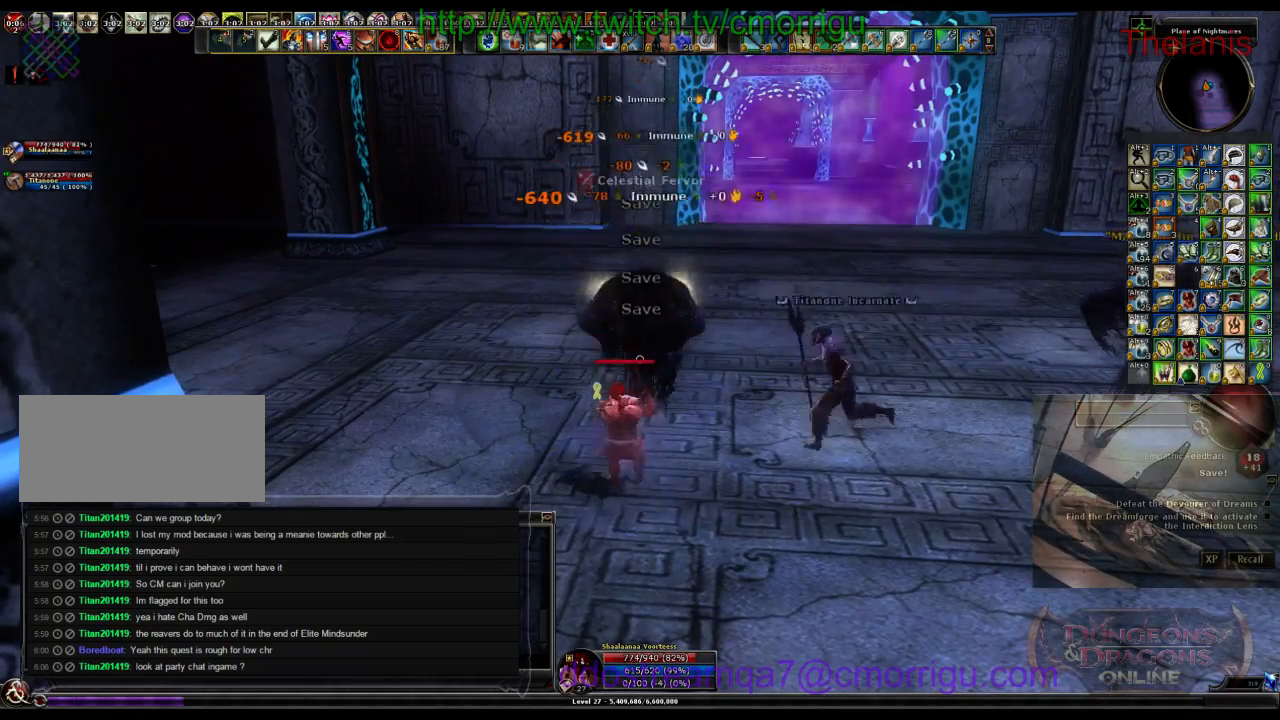
{"keys": ["d", "w"]}
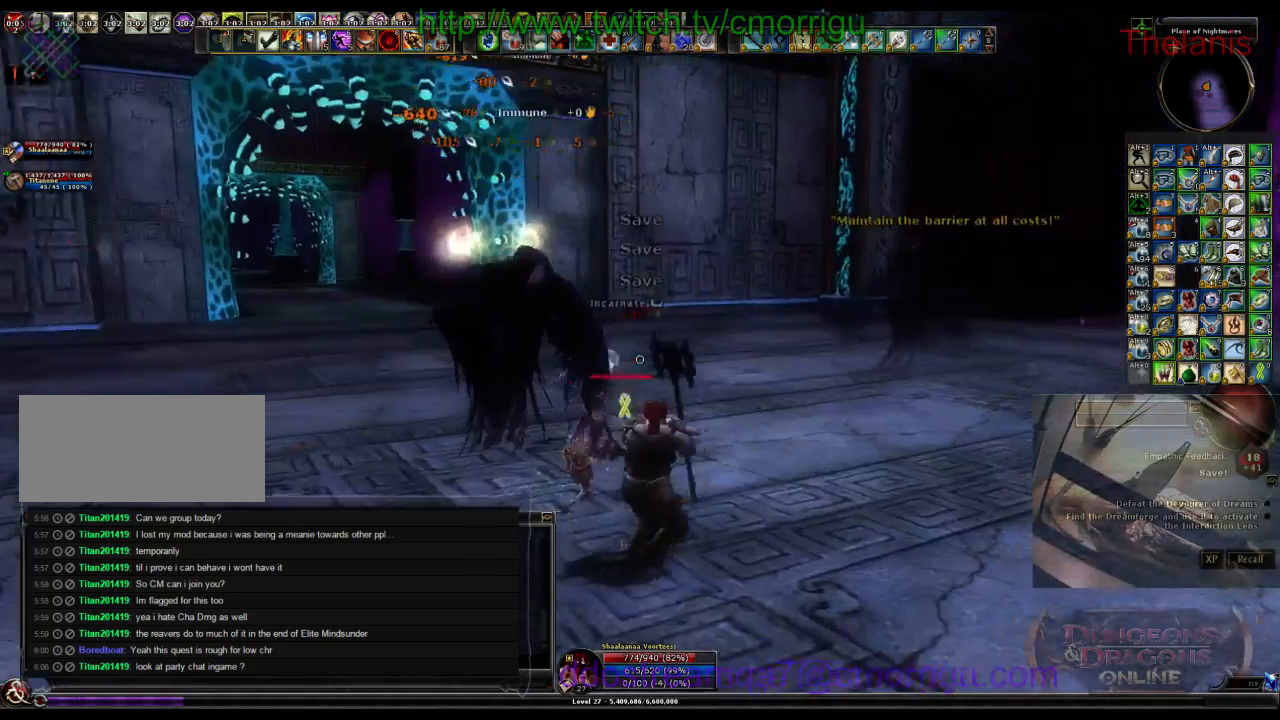
{"keys": ["d", "w"], "events": []}
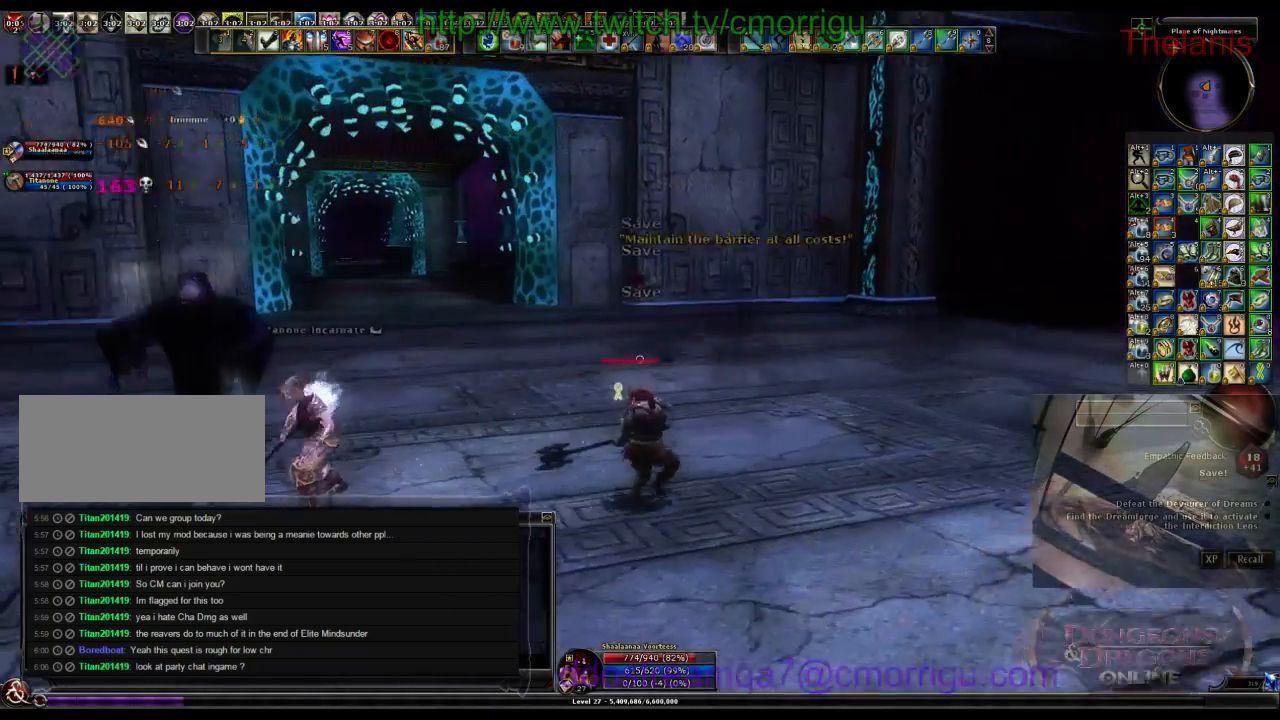
{"keys": ["w"], "events": [[67, "d", "up"]]}
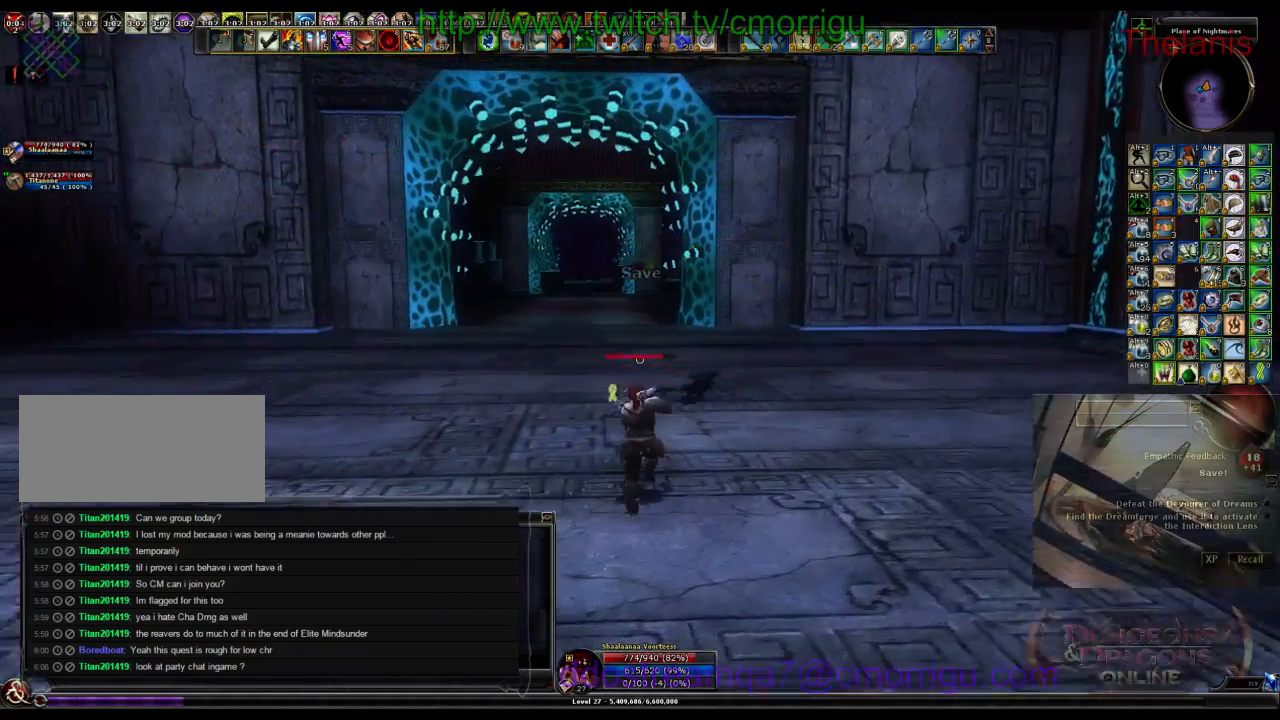
{"keys": ["w"], "events": []}
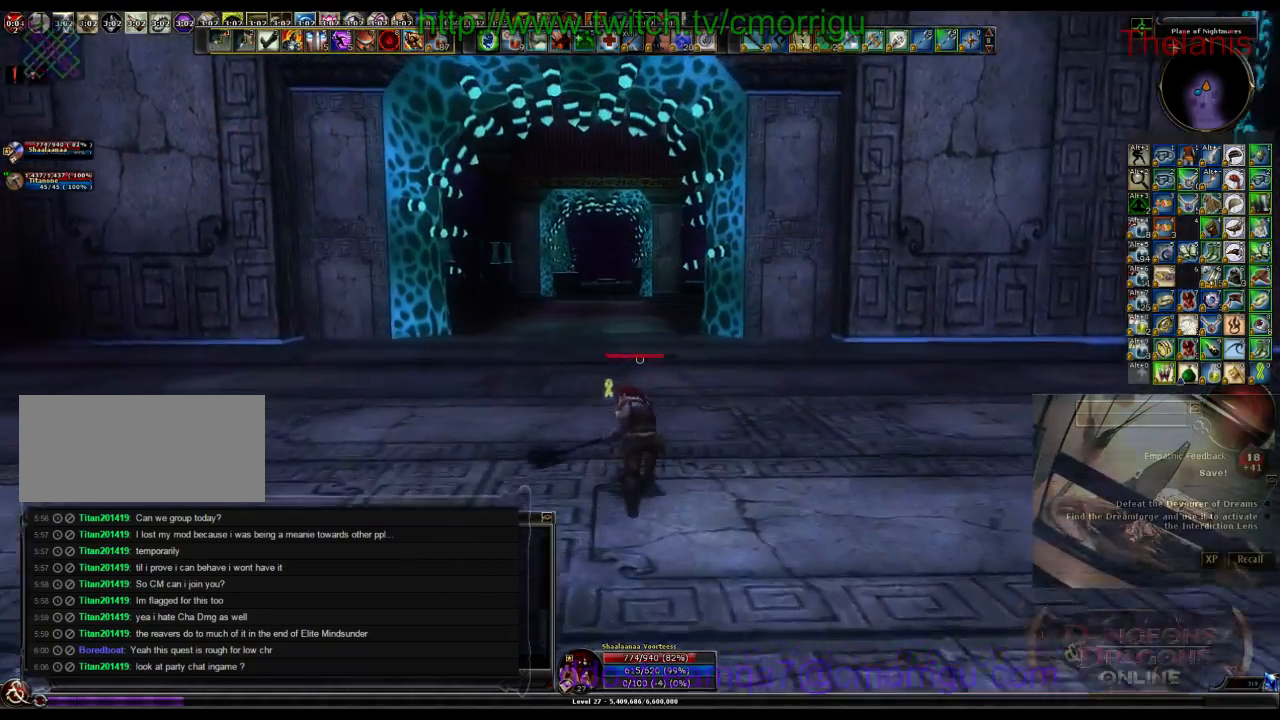
{"keys": ["w"], "events": []}
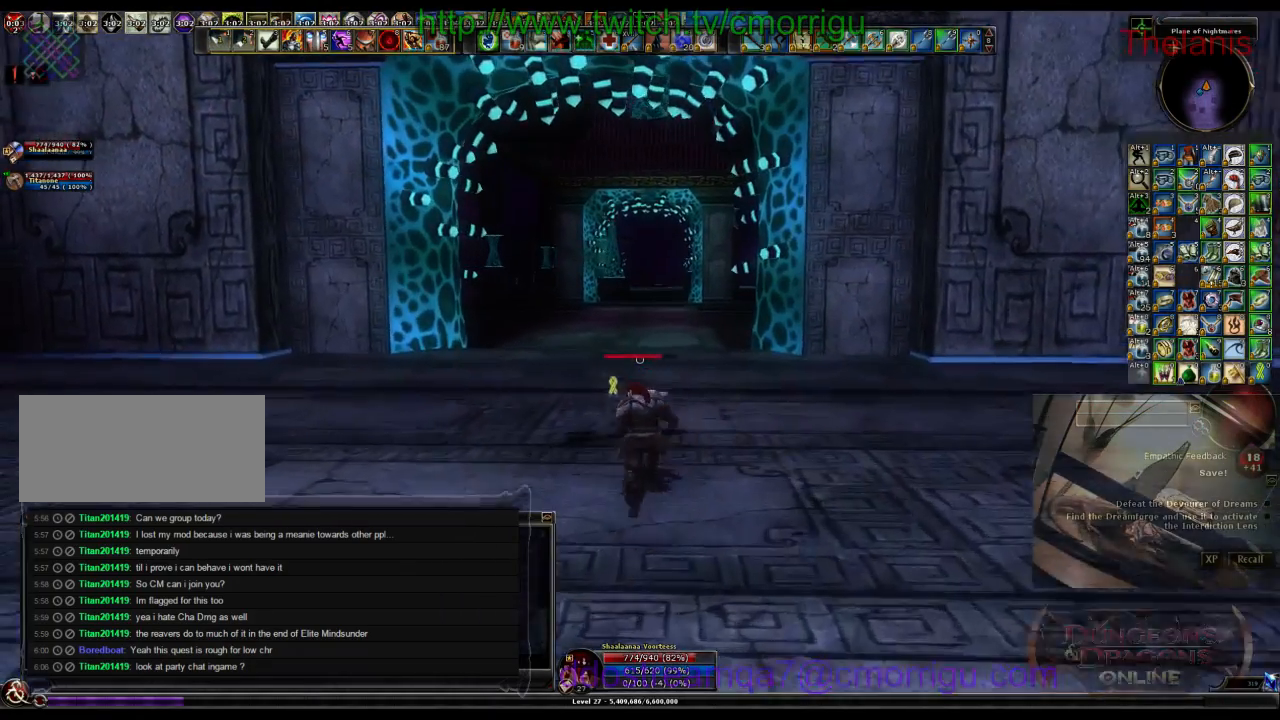
{"keys": ["w"], "events": []}
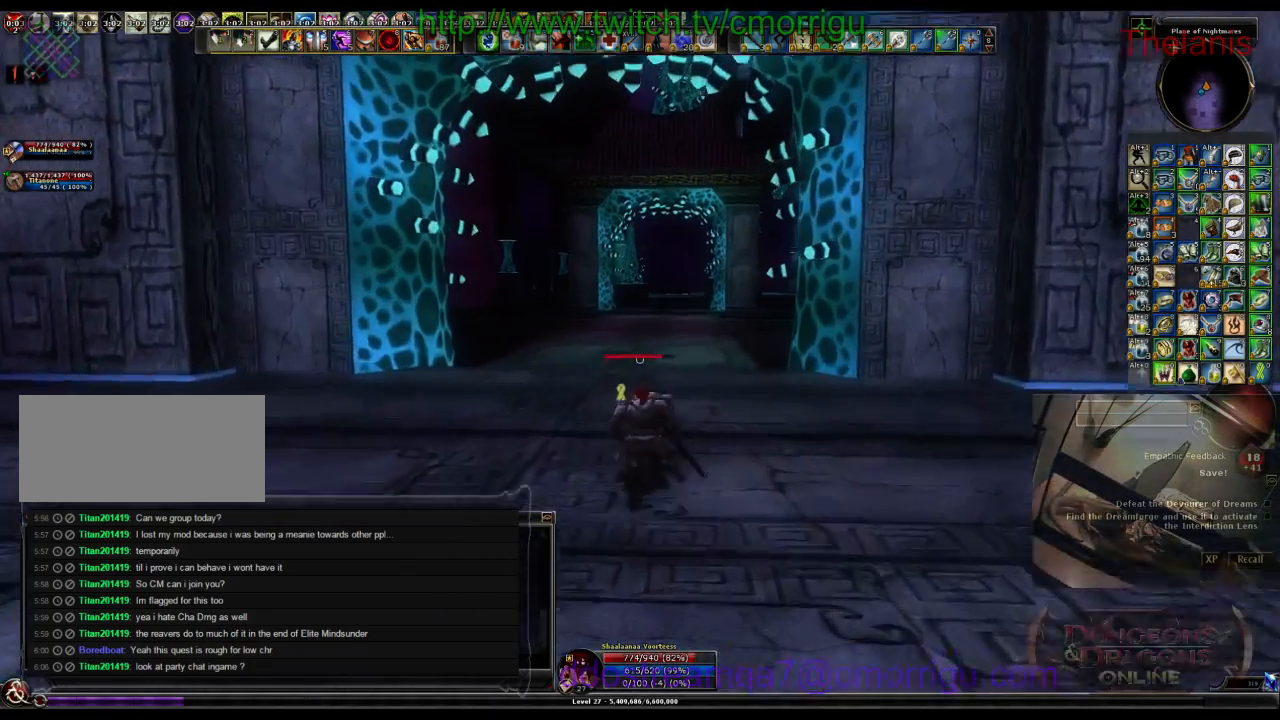
{"keys": ["w"], "events": []}
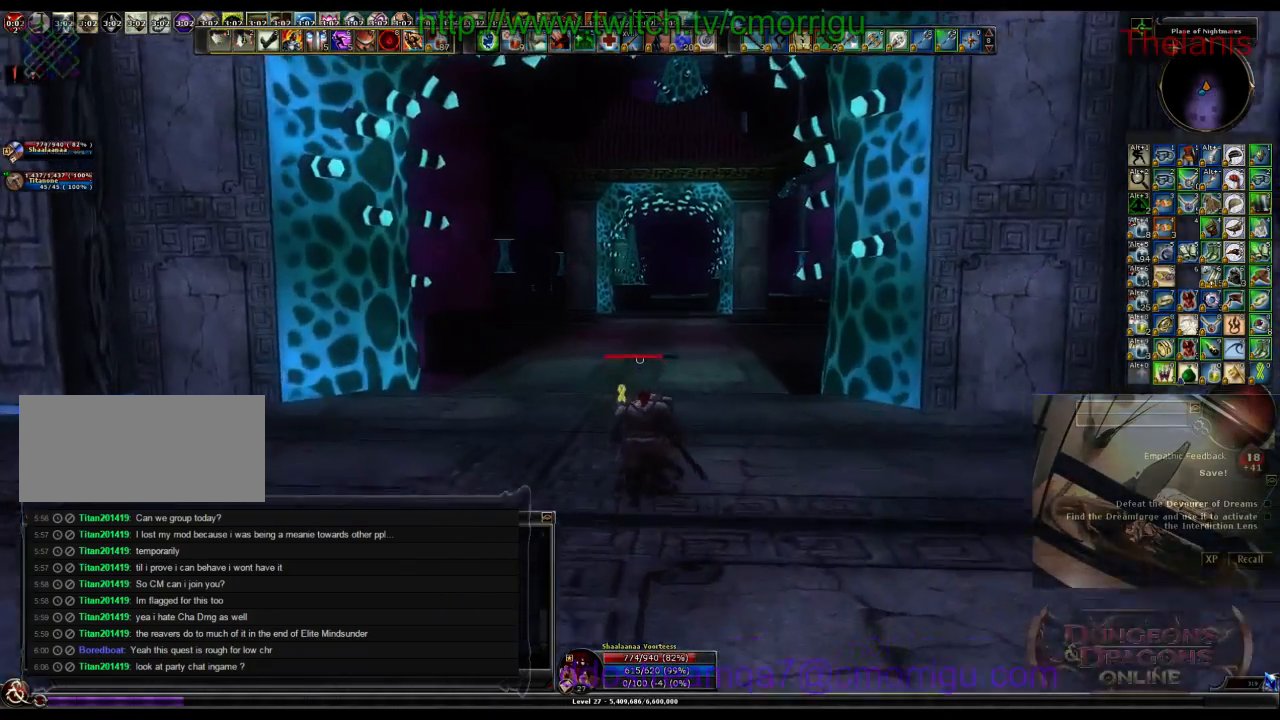
{"keys": ["w"], "events": []}
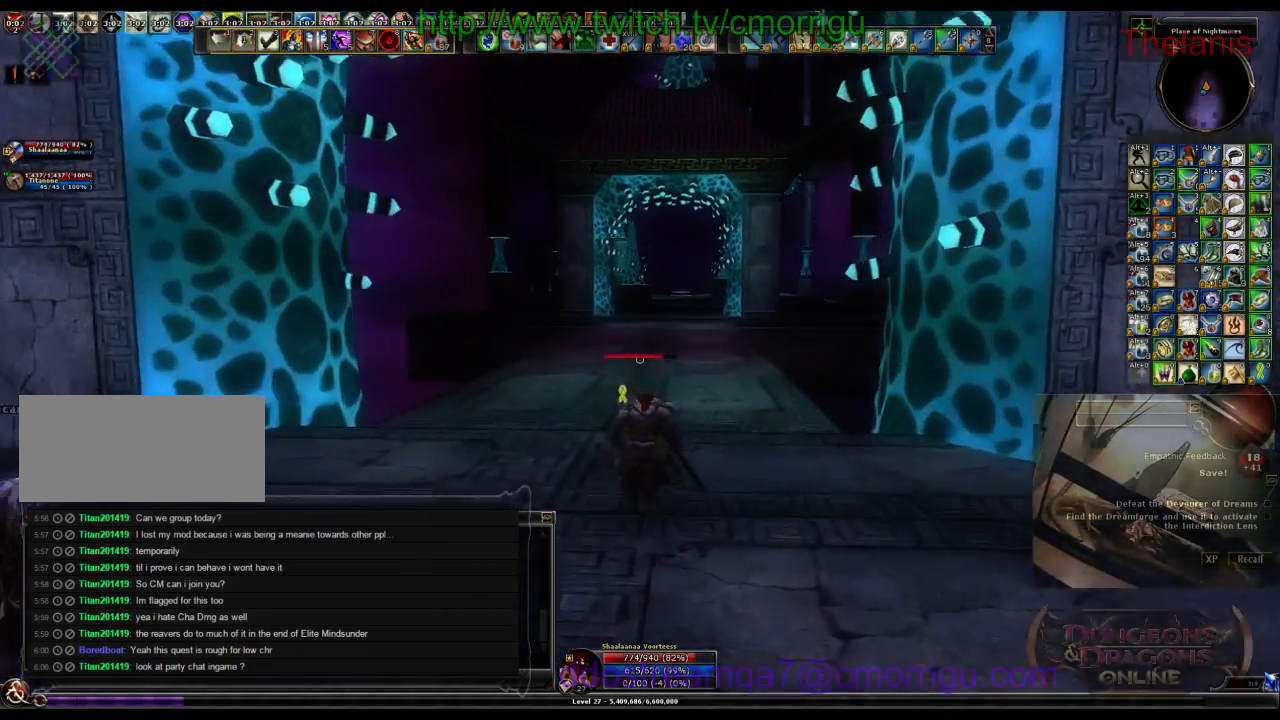
{"keys": ["w"], "events": []}
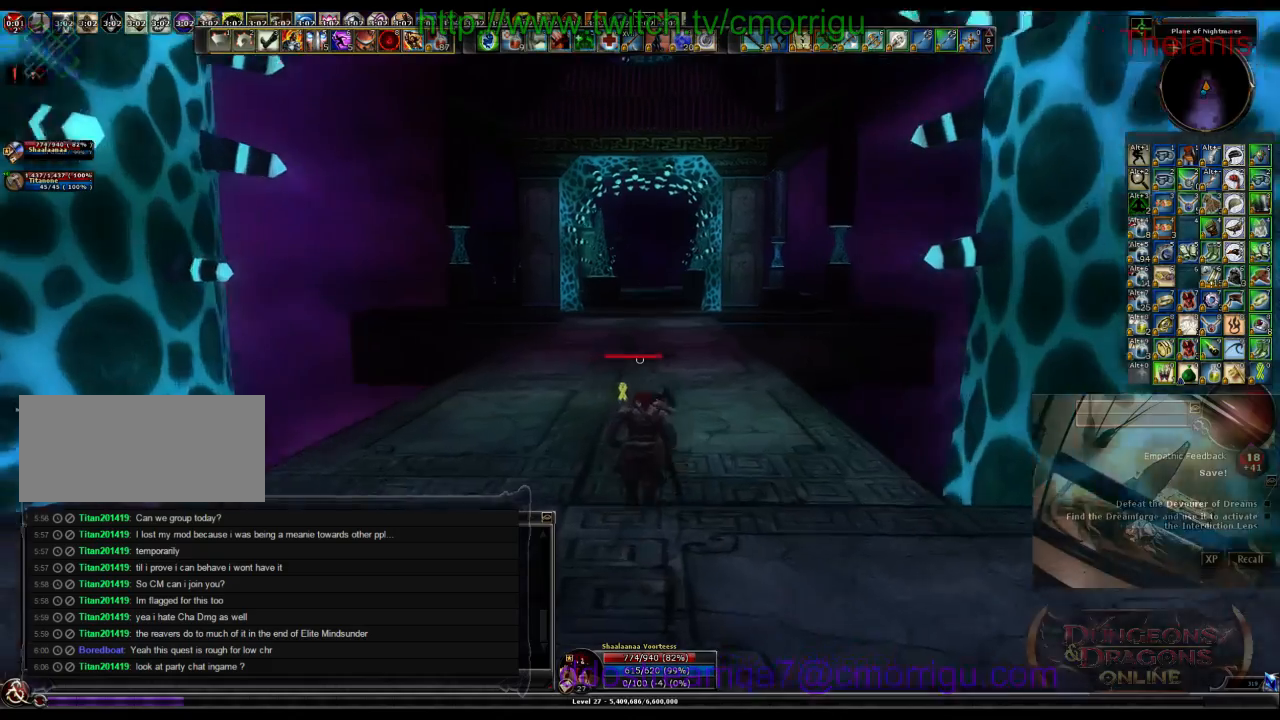
{"keys": ["w"], "events": [[167, "space", "down"], [367, "equals", "down"], [367, "space", "up"], [500, "equals", "up"]]}
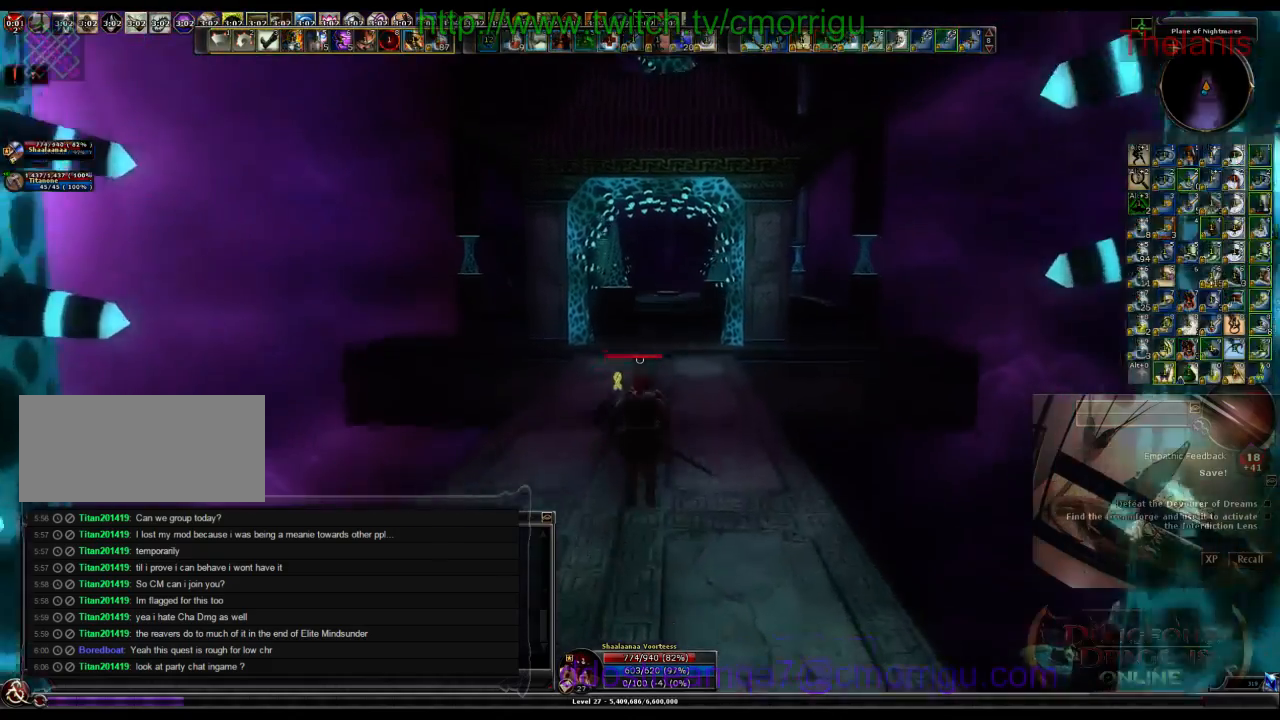
{"keys": ["w"], "events": []}
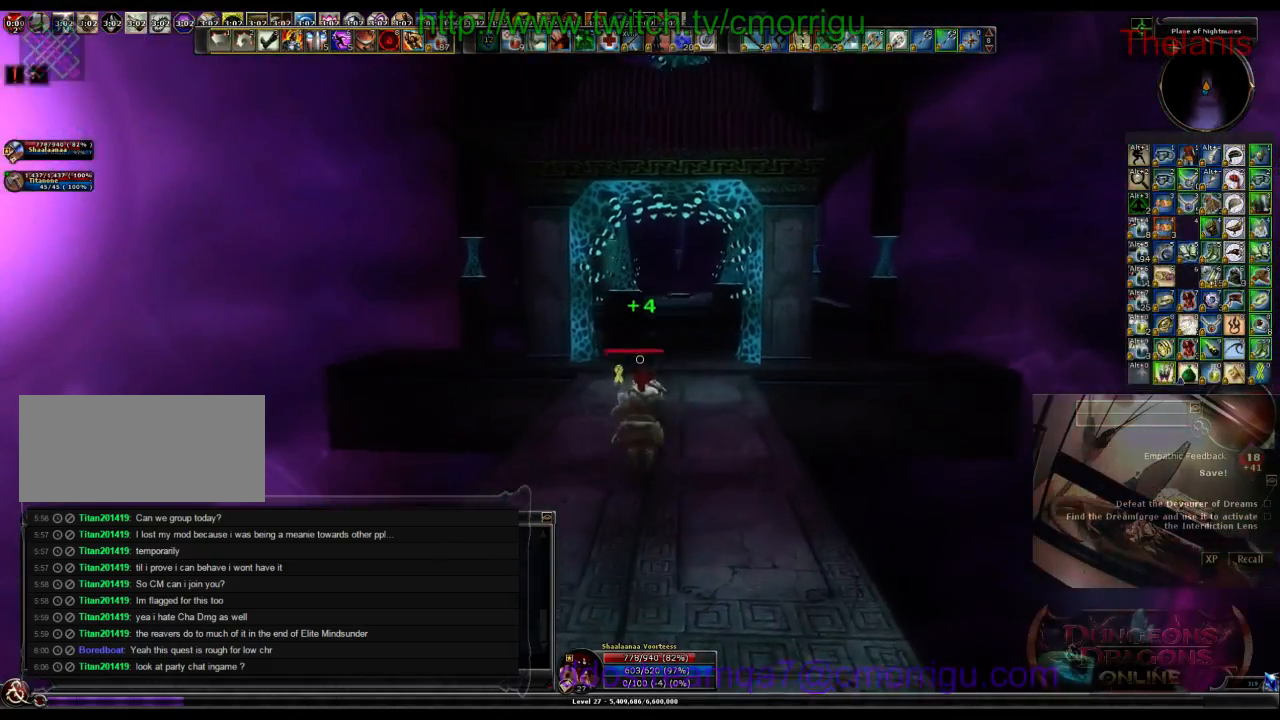
{"keys": ["w"], "events": []}
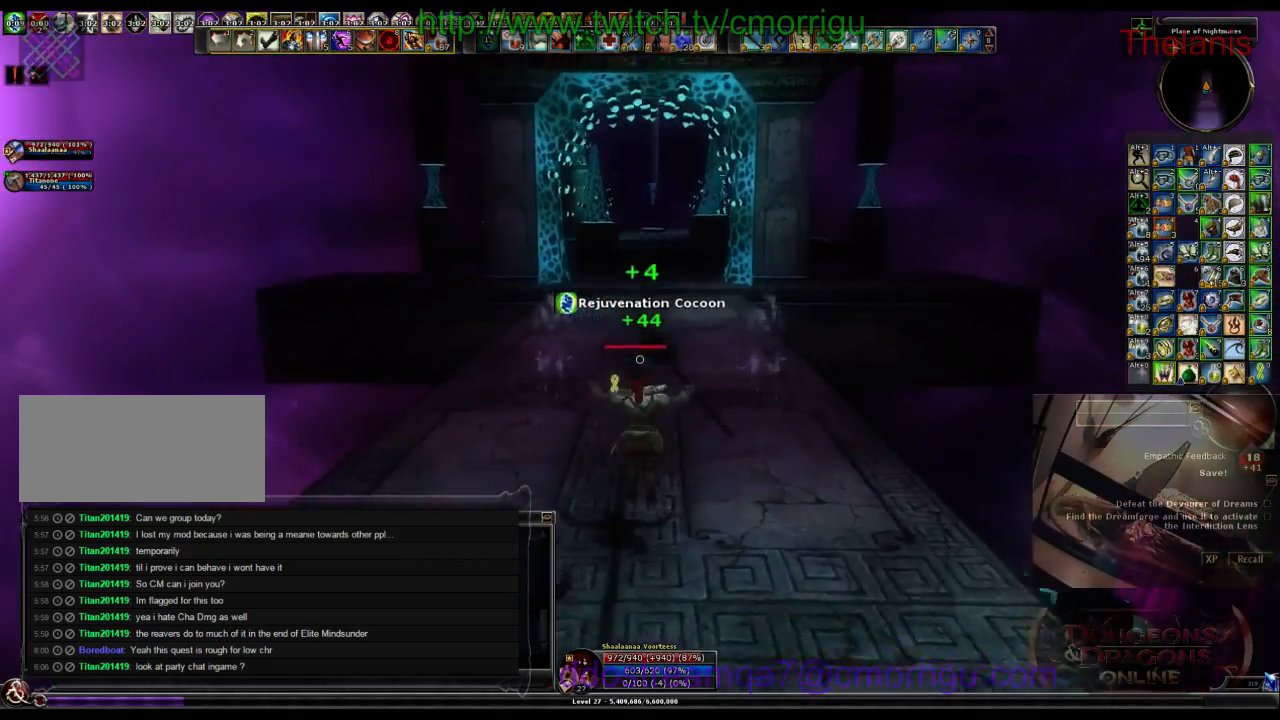
{"keys": ["w", "x"], "events": [[333, "x", "down"]]}